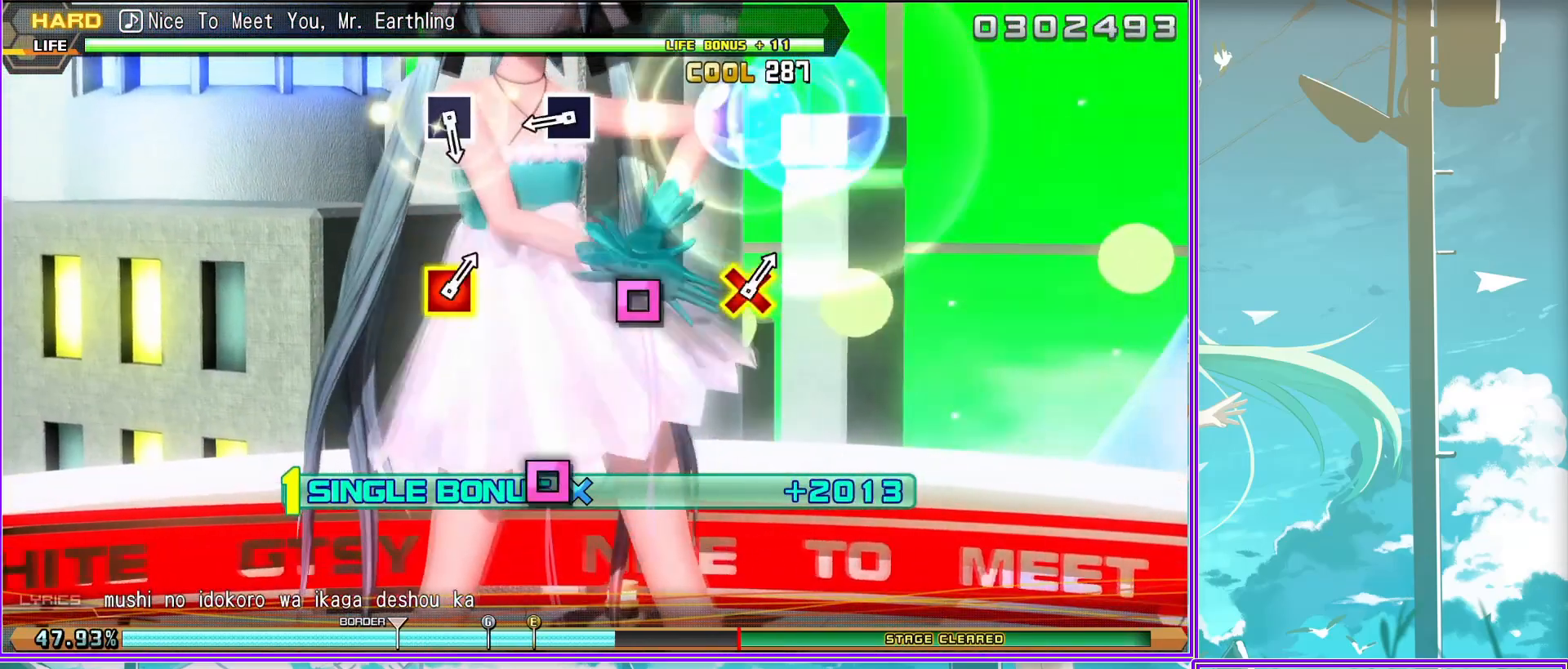
Gameplay with a controller (PlayStation layout); each line is a JSON object with the inputs held at the frame after it. "events" lists button and stick changes between this image and that frame as [ms after this image, input, new state], when the widget could be followed in between.
{"buttons": ["L2"], "left_stick": "center", "right_stick": "center", "events": [[217, "SQUARE", "down"], [317, "SQUARE", "up"]]}
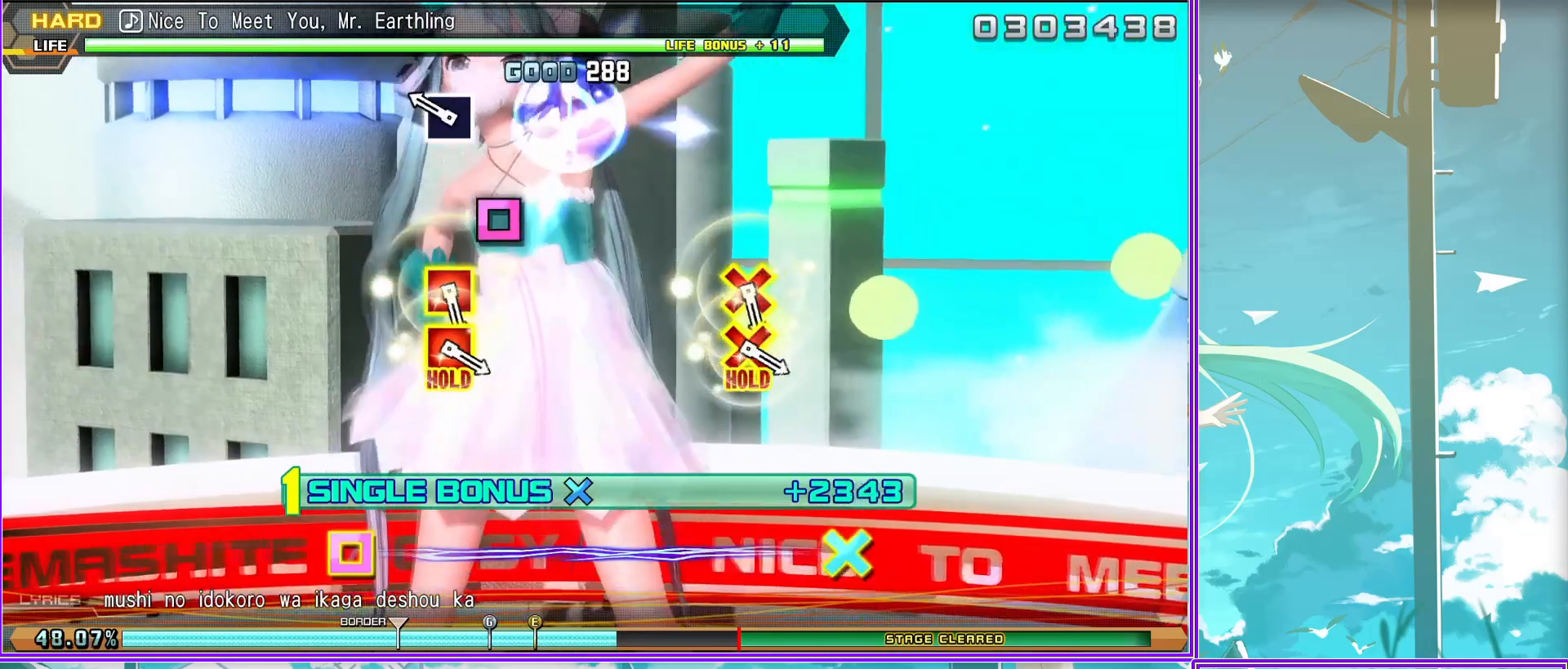
{"buttons": ["CROSS", "SQUARE", "L2"], "left_stick": "center", "right_stick": "center", "events": [[233, "CROSS", "down"], [233, "SQUARE", "down"], [267, "SQUARE", "up"], [300, "CROSS", "up"], [383, "CROSS", "down"], [383, "SQUARE", "down"]]}
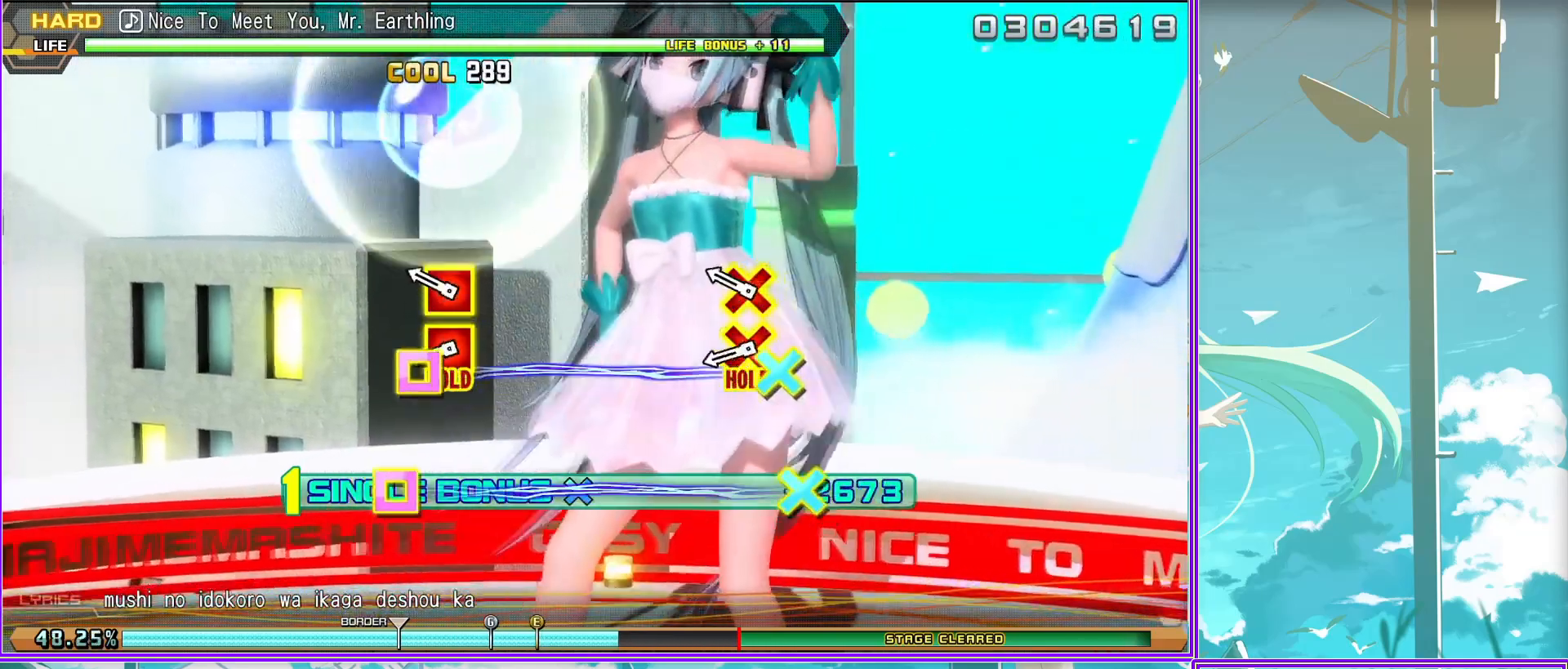
{"buttons": ["CROSS", "SQUARE"], "left_stick": "center", "right_stick": "center", "events": [[300, "L2", "up"]]}
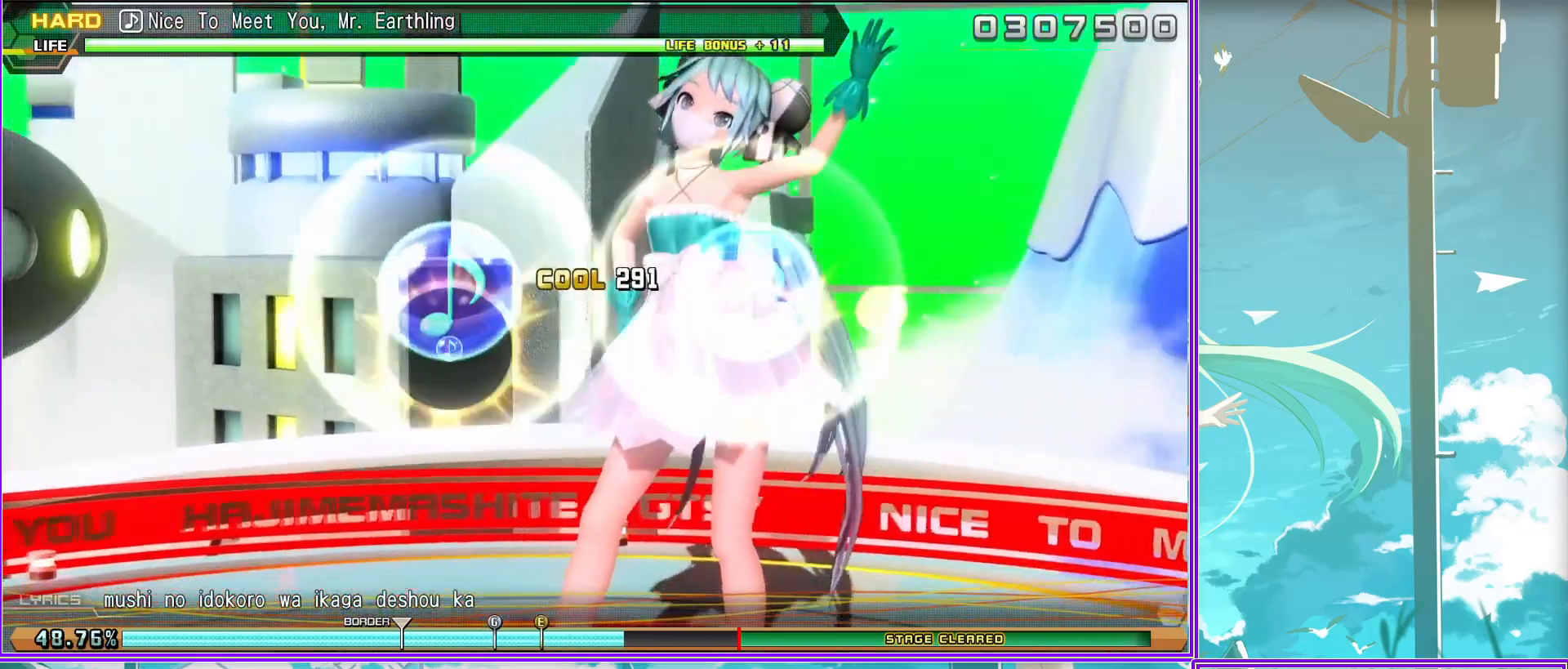
{"buttons": ["CROSS", "SQUARE"], "left_stick": "center", "right_stick": "center", "events": []}
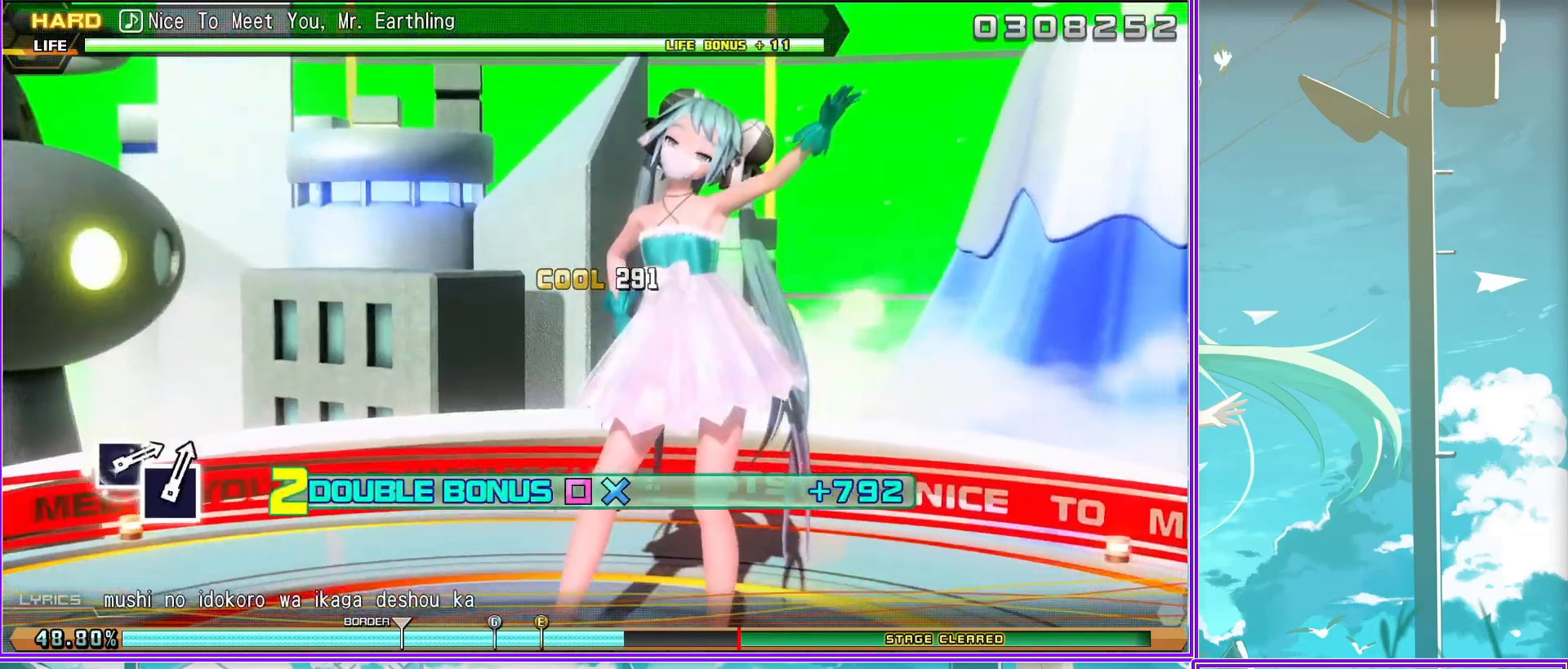
{"buttons": [], "left_stick": "center", "right_stick": "center", "events": [[100, "CROSS", "up"], [133, "SQUARE", "up"]]}
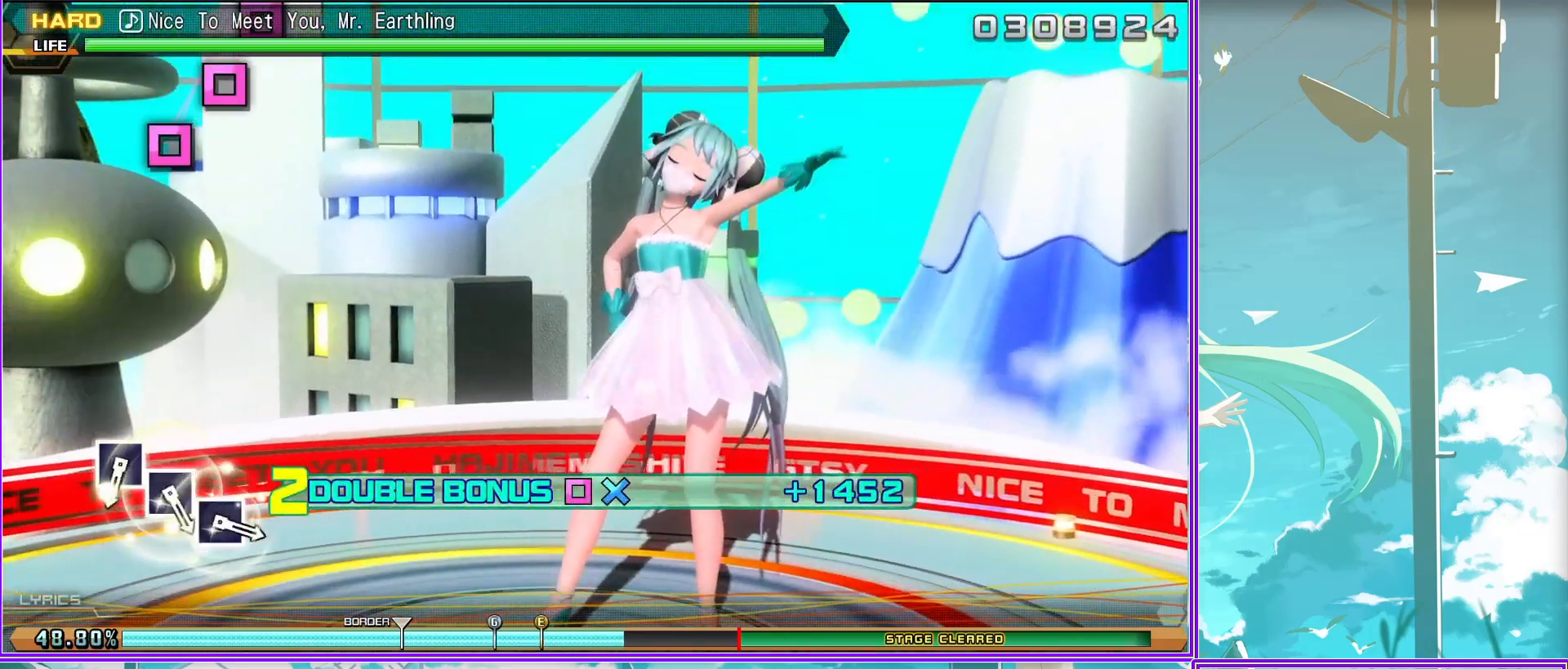
{"buttons": ["SQUARE"], "left_stick": "center", "right_stick": "center", "events": [[133, "SQUARE", "down"], [200, "SQUARE", "up"], [283, "SQUARE", "down"], [367, "SQUARE", "up"], [433, "SQUARE", "down"]]}
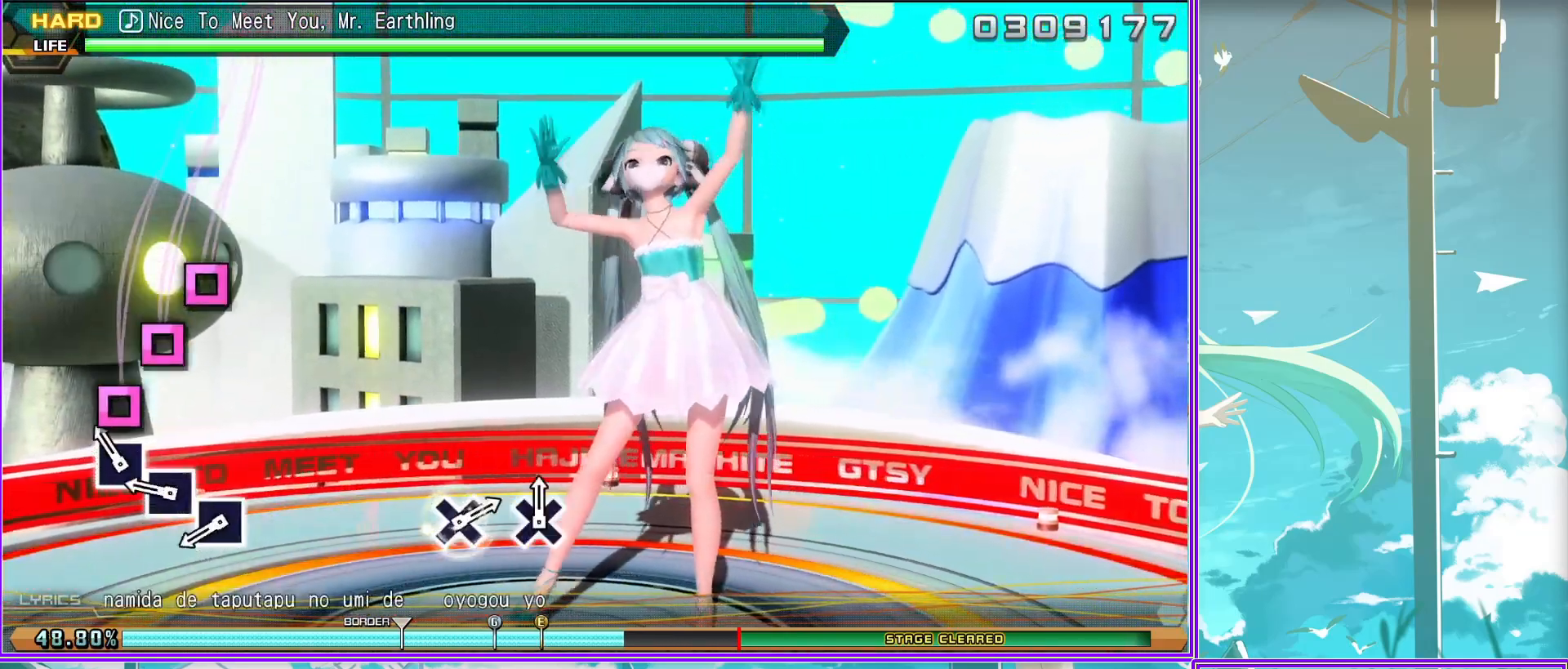
{"buttons": [], "left_stick": "center", "right_stick": "center", "events": [[83, "SQUARE", "up"]]}
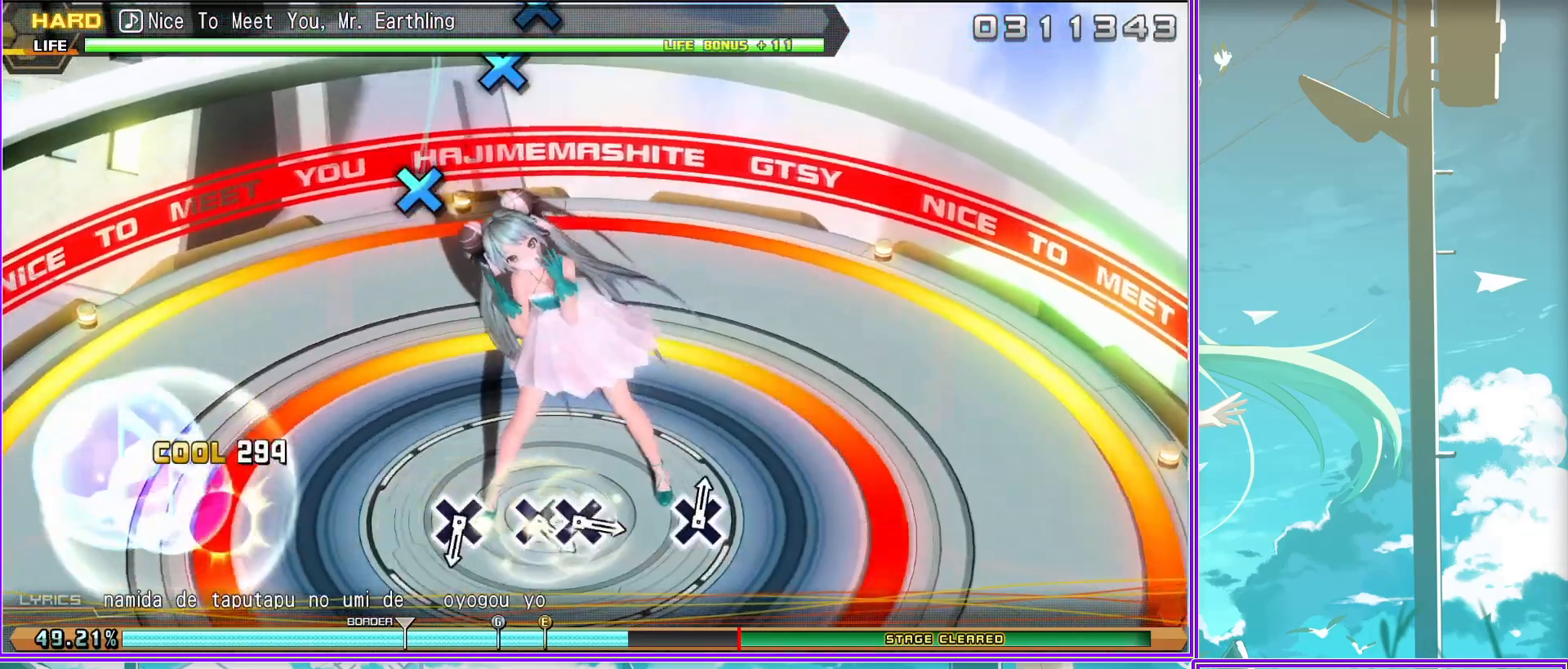
{"buttons": ["CROSS", "DPAD_DOWN"], "left_stick": "center", "right_stick": "center", "events": [[117, "CROSS", "down"], [217, "CROSS", "up"], [383, "CROSS", "down"], [467, "DPAD_DOWN", "down"]]}
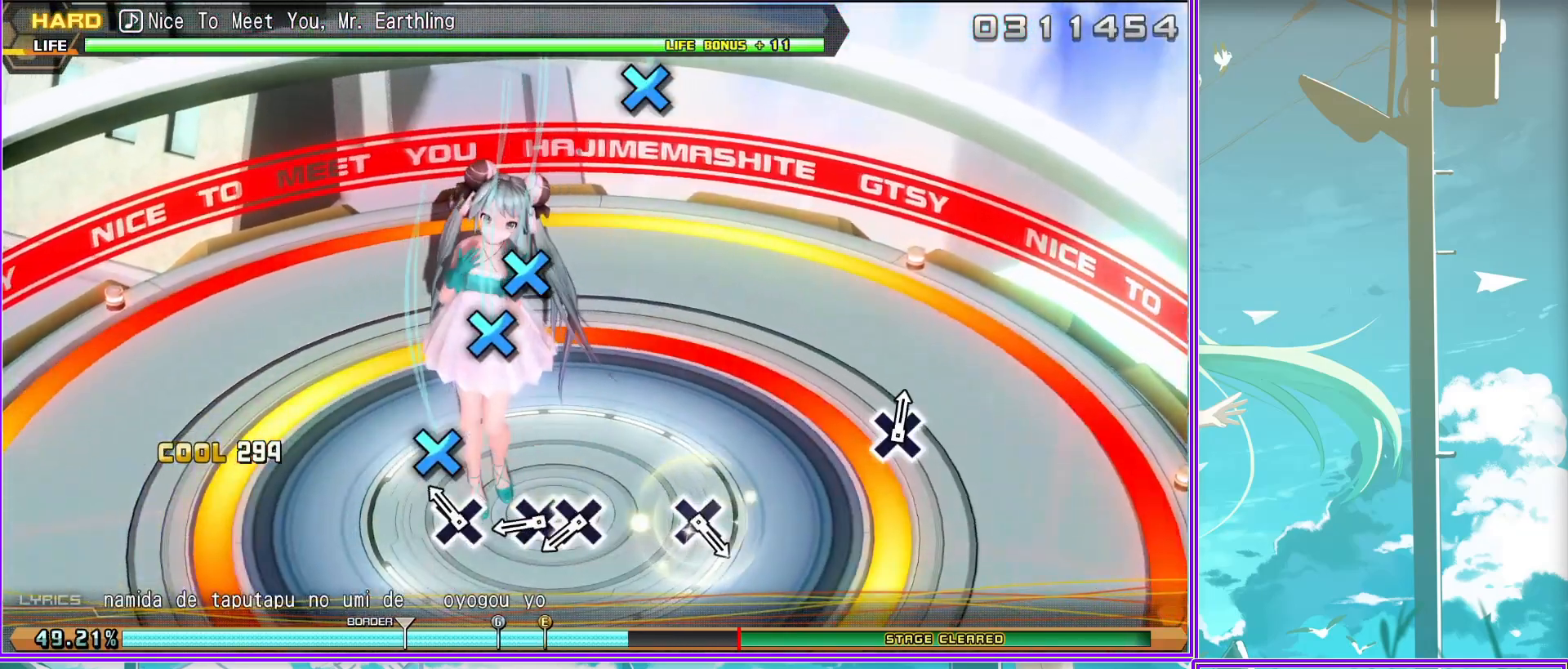
{"buttons": [], "left_stick": "center", "right_stick": "center", "events": [[33, "CROSS", "up"], [67, "DPAD_DOWN", "up"], [333, "CROSS", "down"], [417, "CROSS", "up"]]}
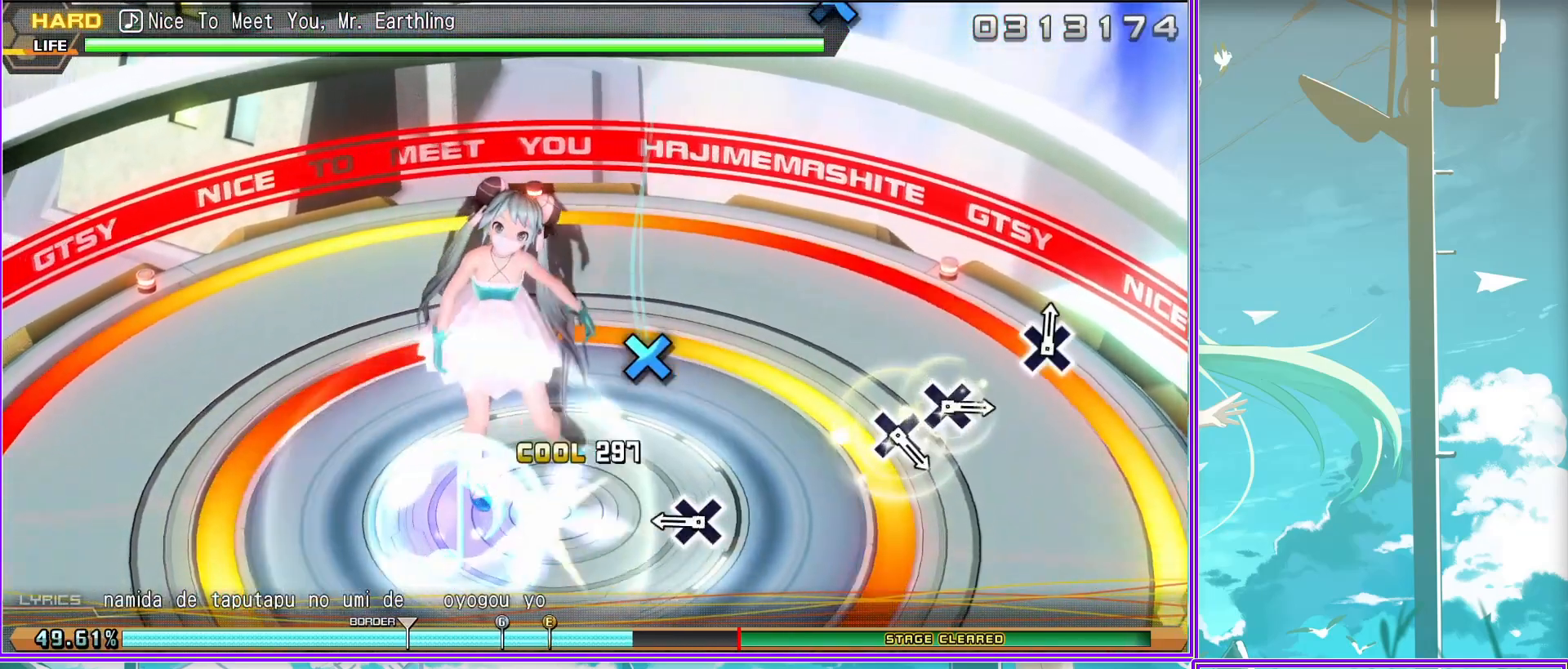
{"buttons": [], "left_stick": "center", "right_stick": "center", "events": [[317, "CROSS", "down"], [417, "CROSS", "up"]]}
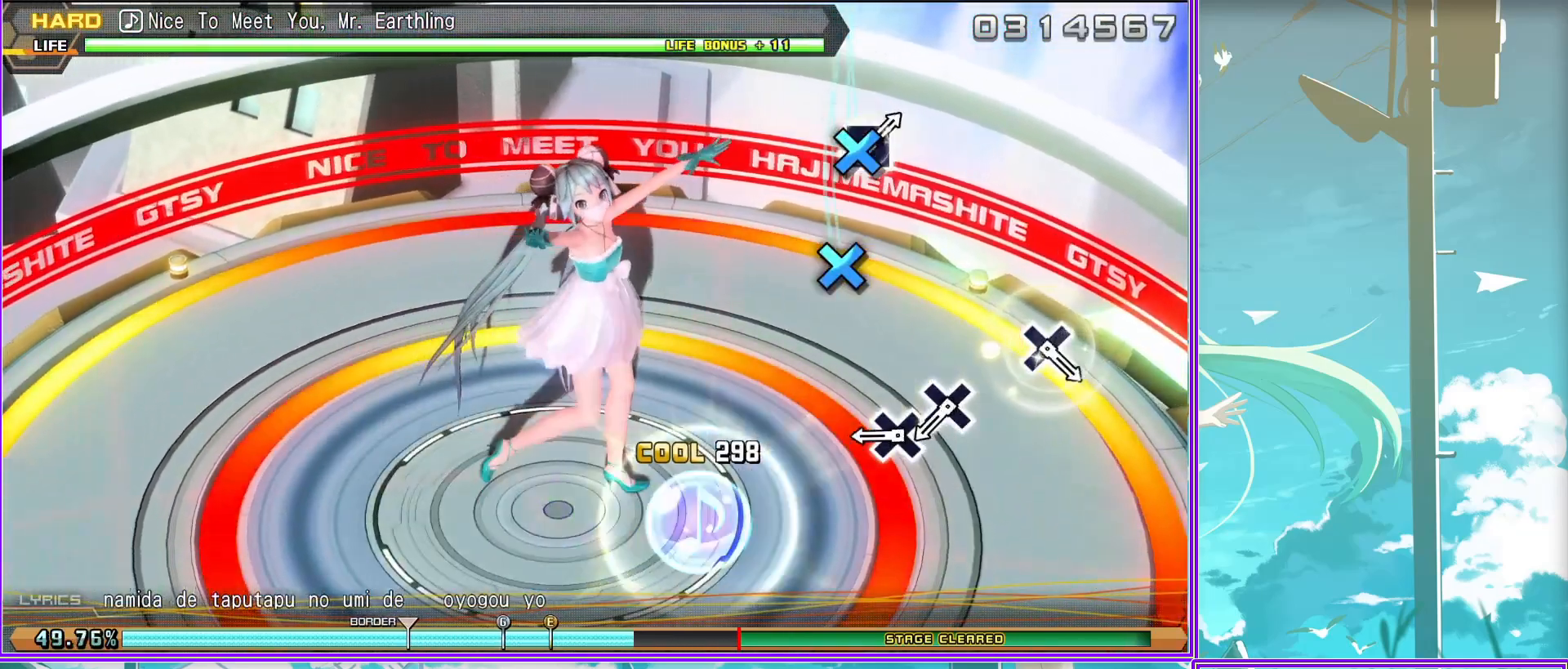
{"buttons": [], "left_stick": "center", "right_stick": "center", "events": [[33, "CROSS", "down"], [133, "CROSS", "up"], [350, "CROSS", "down"], [450, "CROSS", "up"]]}
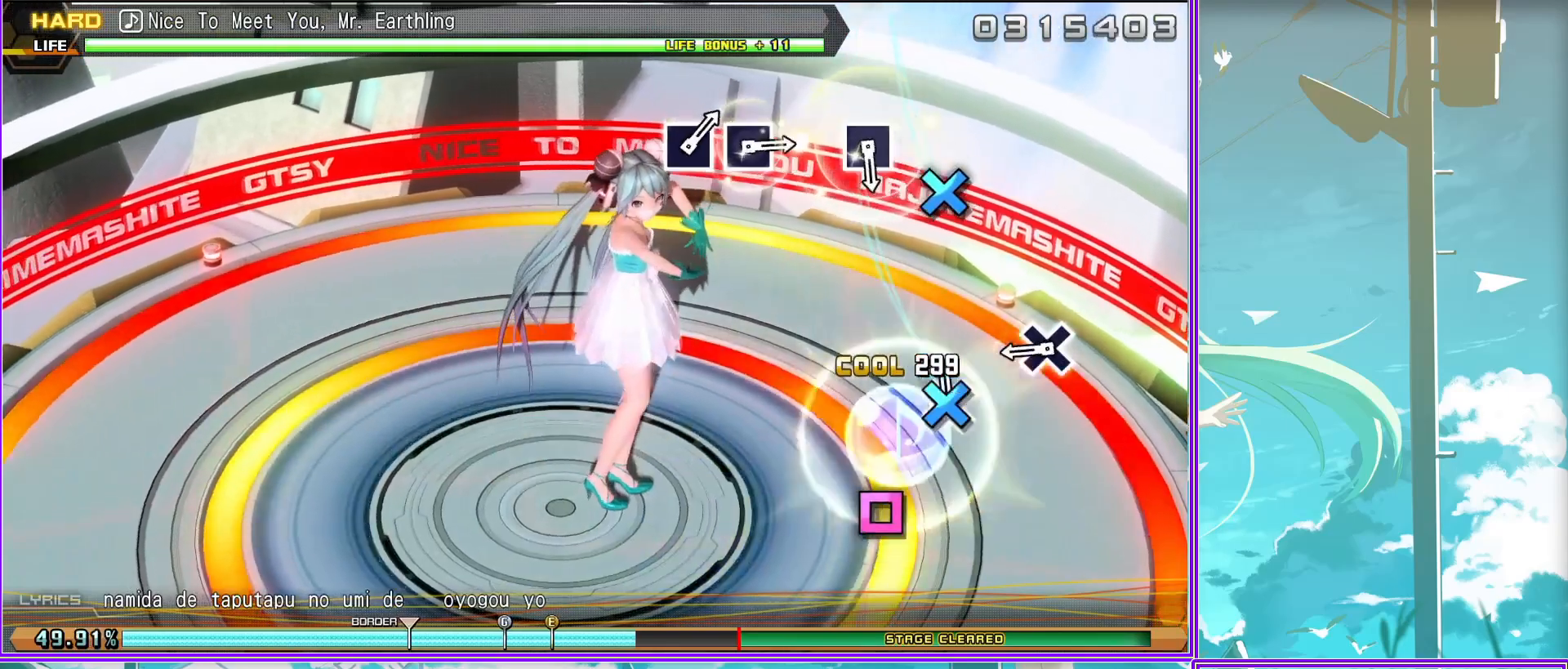
{"buttons": [], "left_stick": "center", "right_stick": "center", "events": [[183, "SQUARE", "down"], [267, "SQUARE", "up"]]}
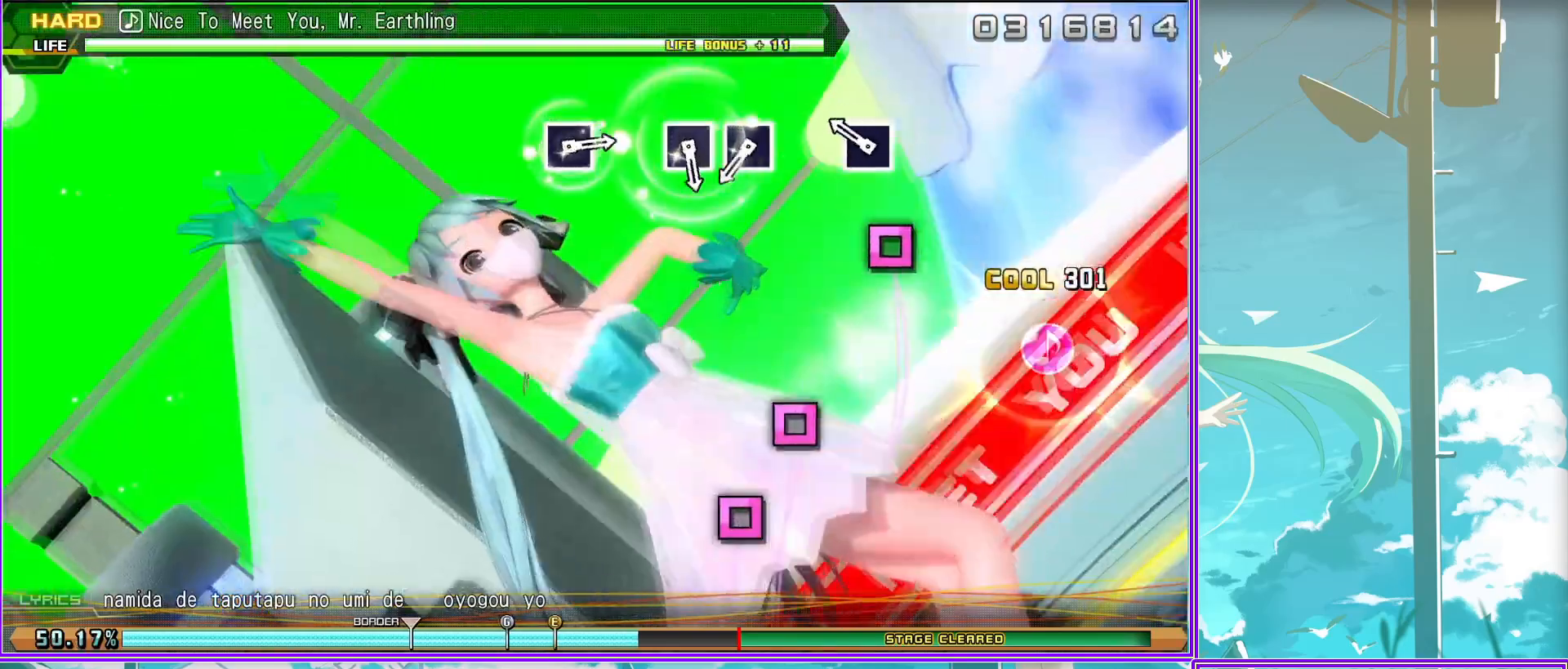
{"buttons": [], "left_stick": "center", "right_stick": "center", "events": [[17, "SQUARE", "down"], [117, "SQUARE", "up"], [217, "SQUARE", "down"], [317, "SQUARE", "up"]]}
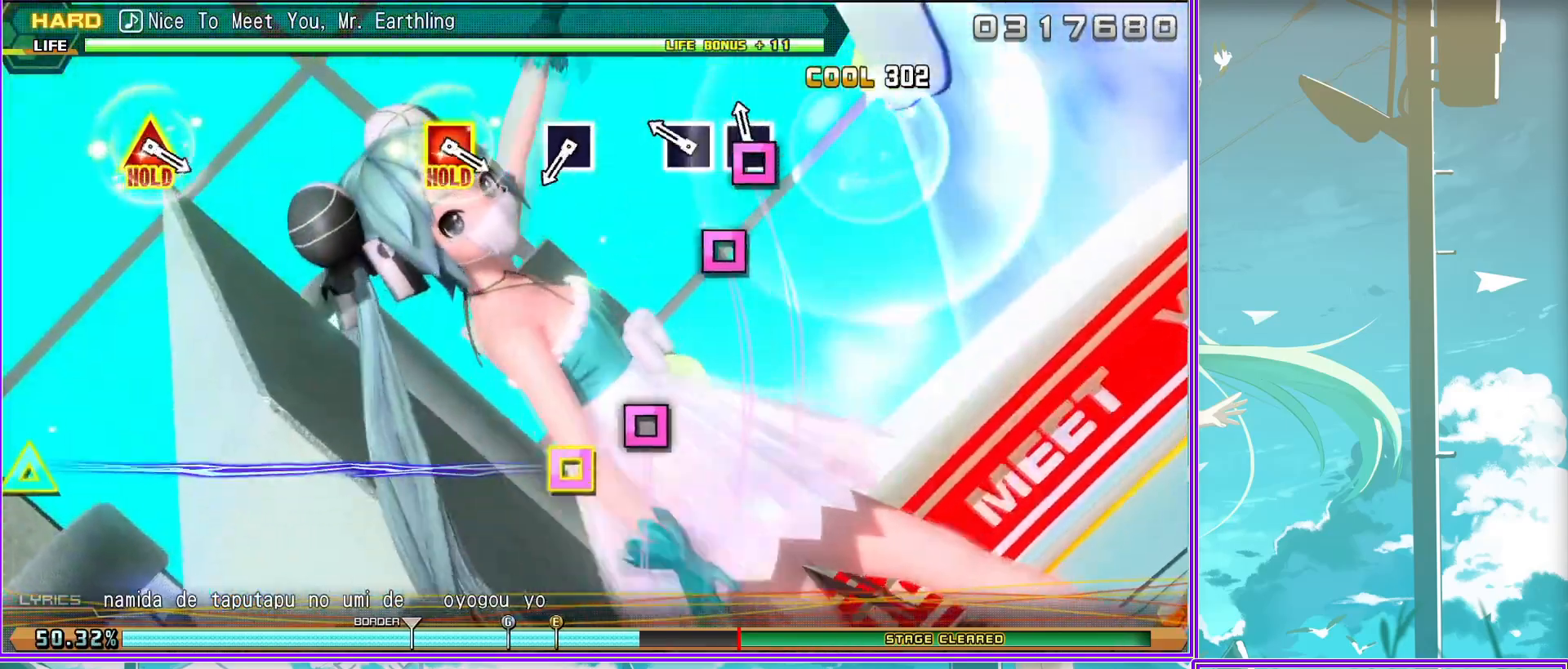
{"buttons": ["SQUARE", "TRIANGLE"], "left_stick": "center", "right_stick": "center", "events": [[50, "SQUARE", "down"], [200, "SQUARE", "up"], [400, "SQUARE", "down"], [417, "TRIANGLE", "down"]]}
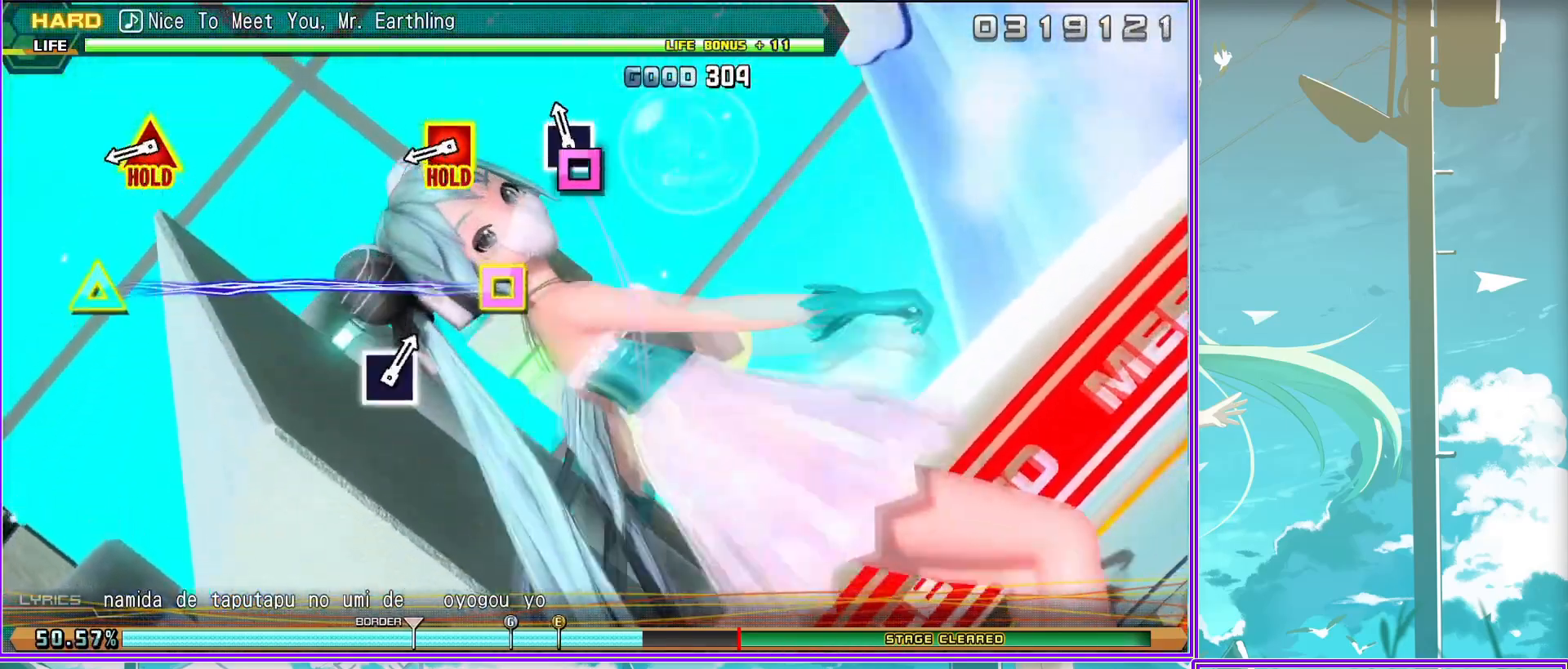
{"buttons": ["L2"], "left_stick": "center", "right_stick": "center", "events": [[383, "L2", "down"], [400, "TRIANGLE", "up"], [433, "SQUARE", "up"]]}
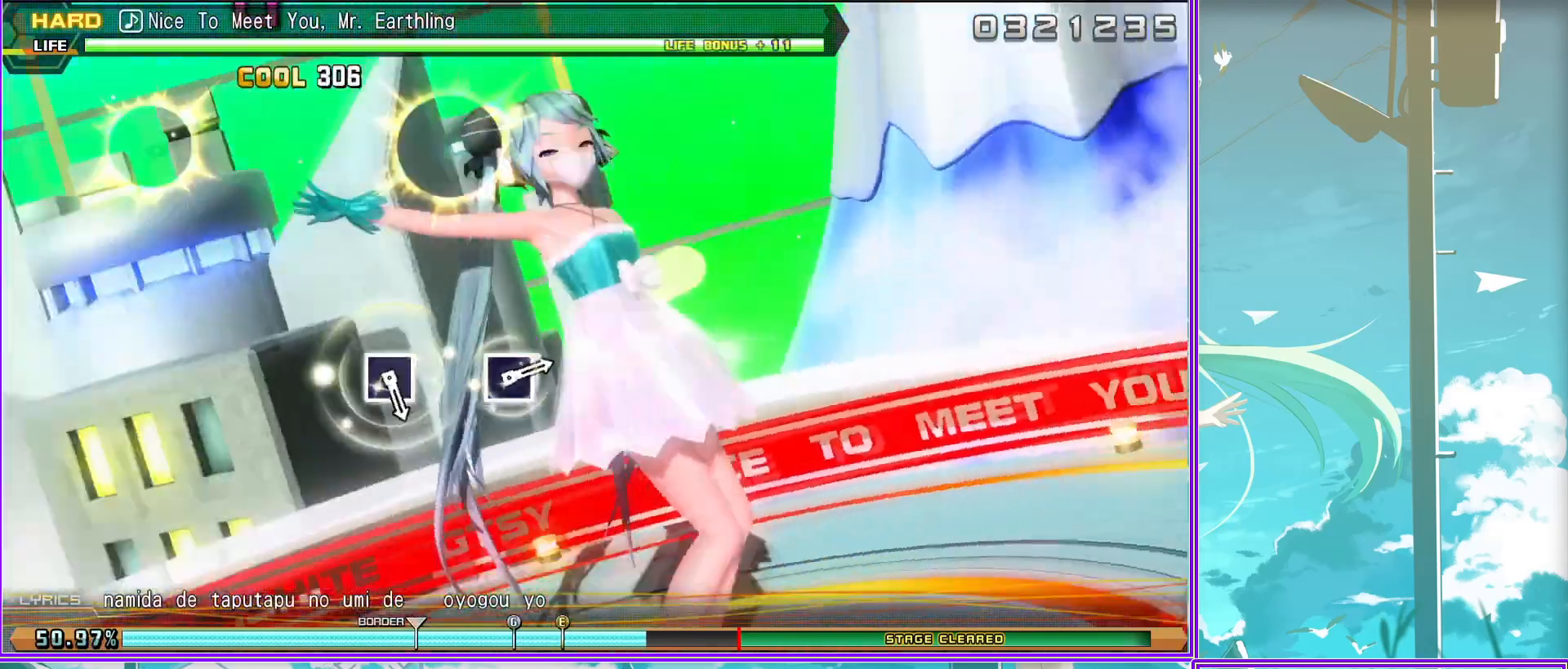
{"buttons": ["L2"], "left_stick": "center", "right_stick": "center", "events": [[250, "SQUARE", "down"], [350, "SQUARE", "up"]]}
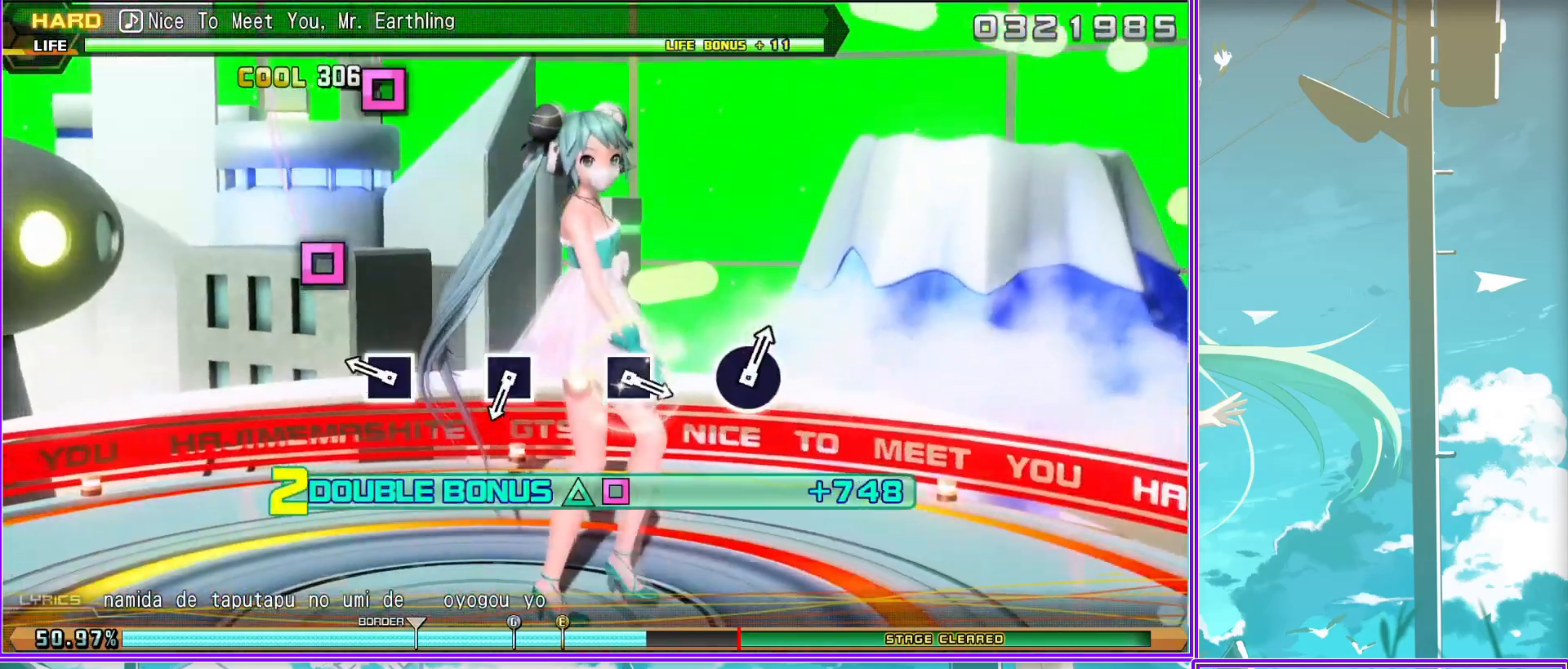
{"buttons": ["SQUARE"], "left_stick": "center", "right_stick": "center", "events": [[83, "SQUARE", "down"], [217, "SQUARE", "up"], [400, "SQUARE", "down"], [500, "L2", "up"]]}
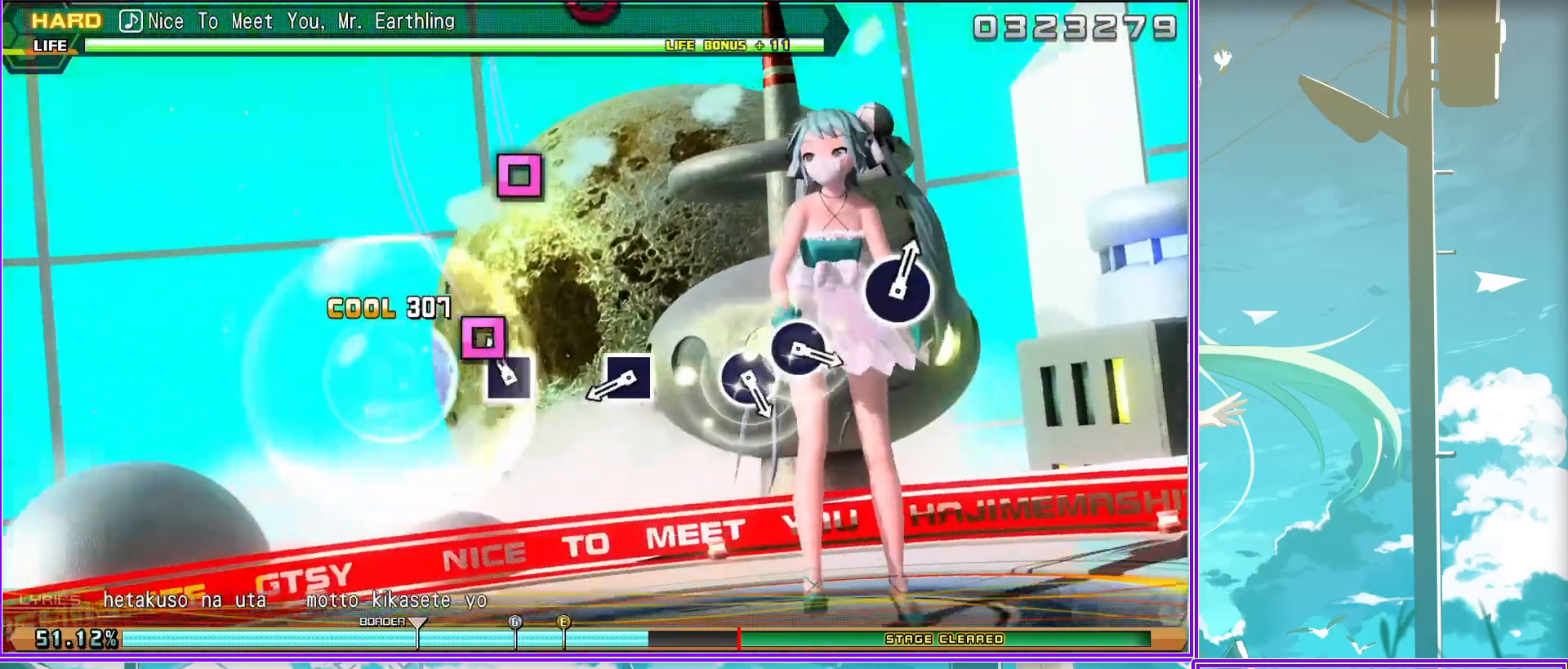
{"buttons": ["CIRCLE"], "left_stick": "center", "right_stick": "center", "events": [[17, "SQUARE", "up"], [267, "CIRCLE", "down"], [333, "CIRCLE", "up"], [433, "CIRCLE", "down"]]}
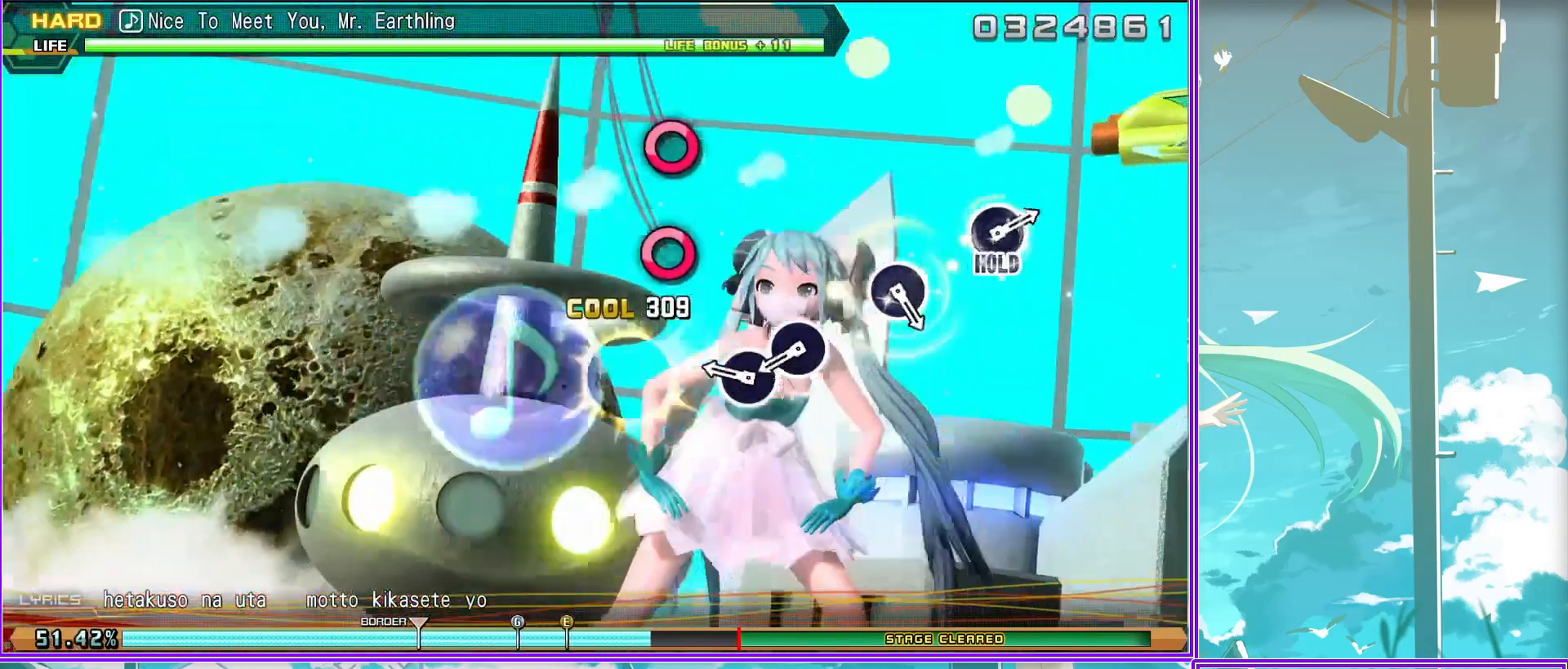
{"buttons": [], "left_stick": "center", "right_stick": "center", "events": [[33, "CIRCLE", "up"], [267, "CIRCLE", "down"], [383, "CIRCLE", "up"]]}
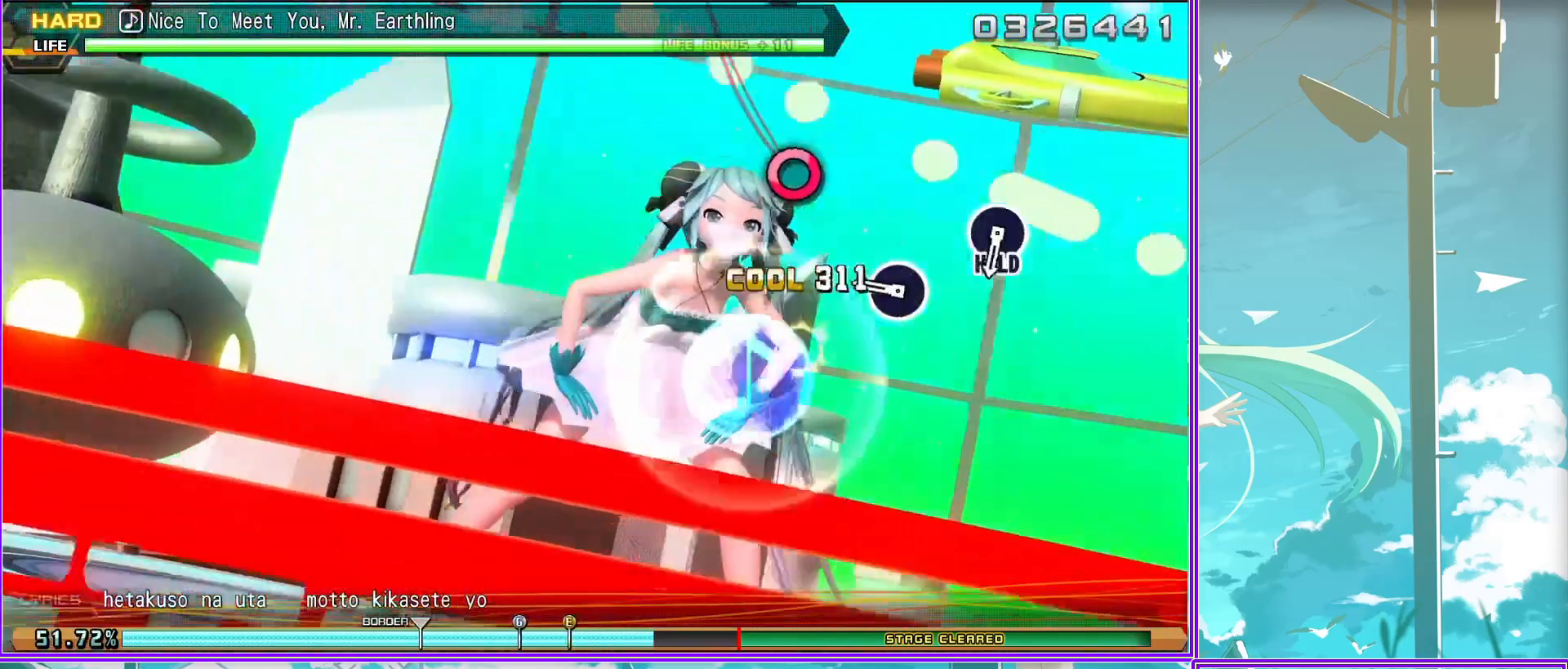
{"buttons": ["L2"], "left_stick": "center", "right_stick": "center", "events": [[100, "CIRCLE", "down"], [400, "L2", "down"], [417, "CIRCLE", "up"]]}
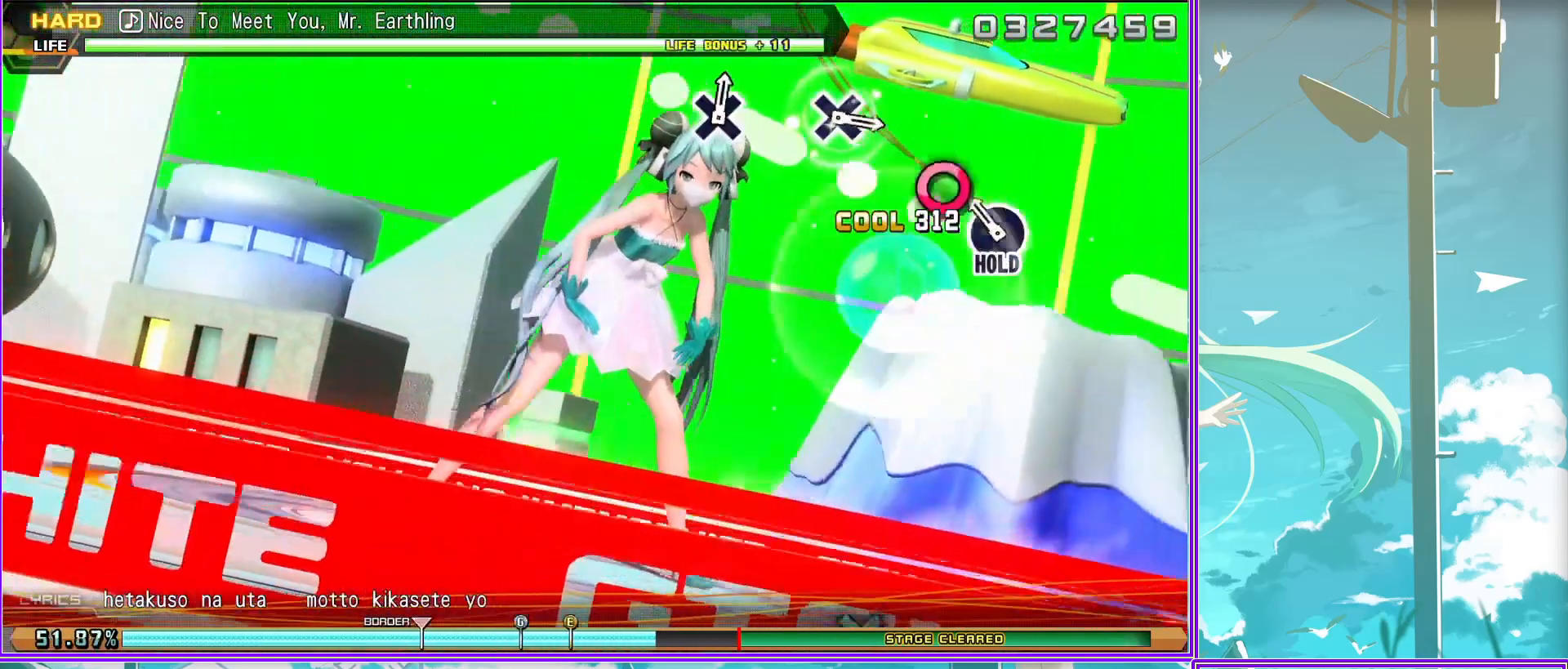
{"buttons": ["CROSS", "L2"], "left_stick": "center", "right_stick": "center", "events": [[467, "CROSS", "down"]]}
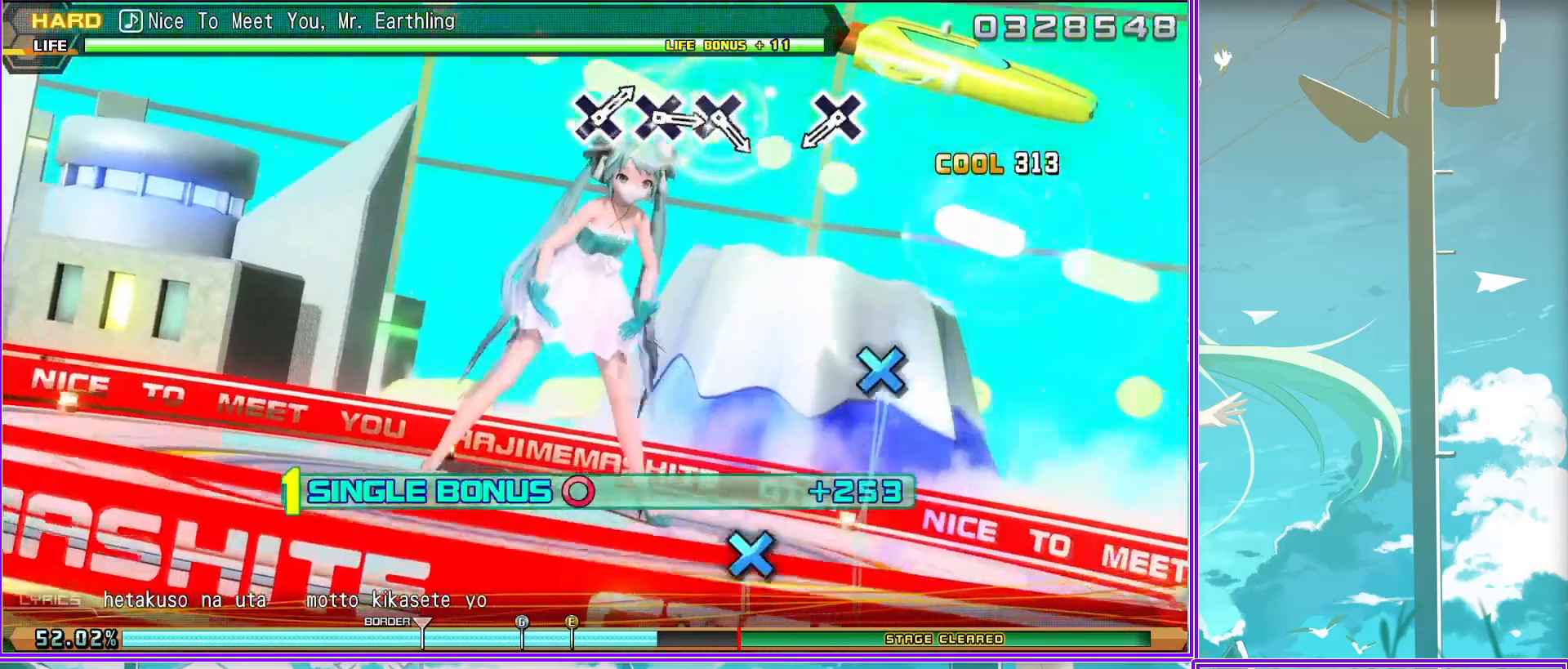
{"buttons": ["L2"], "left_stick": "center", "right_stick": "center", "events": [[50, "CROSS", "up"], [333, "CROSS", "down"], [417, "CROSS", "up"]]}
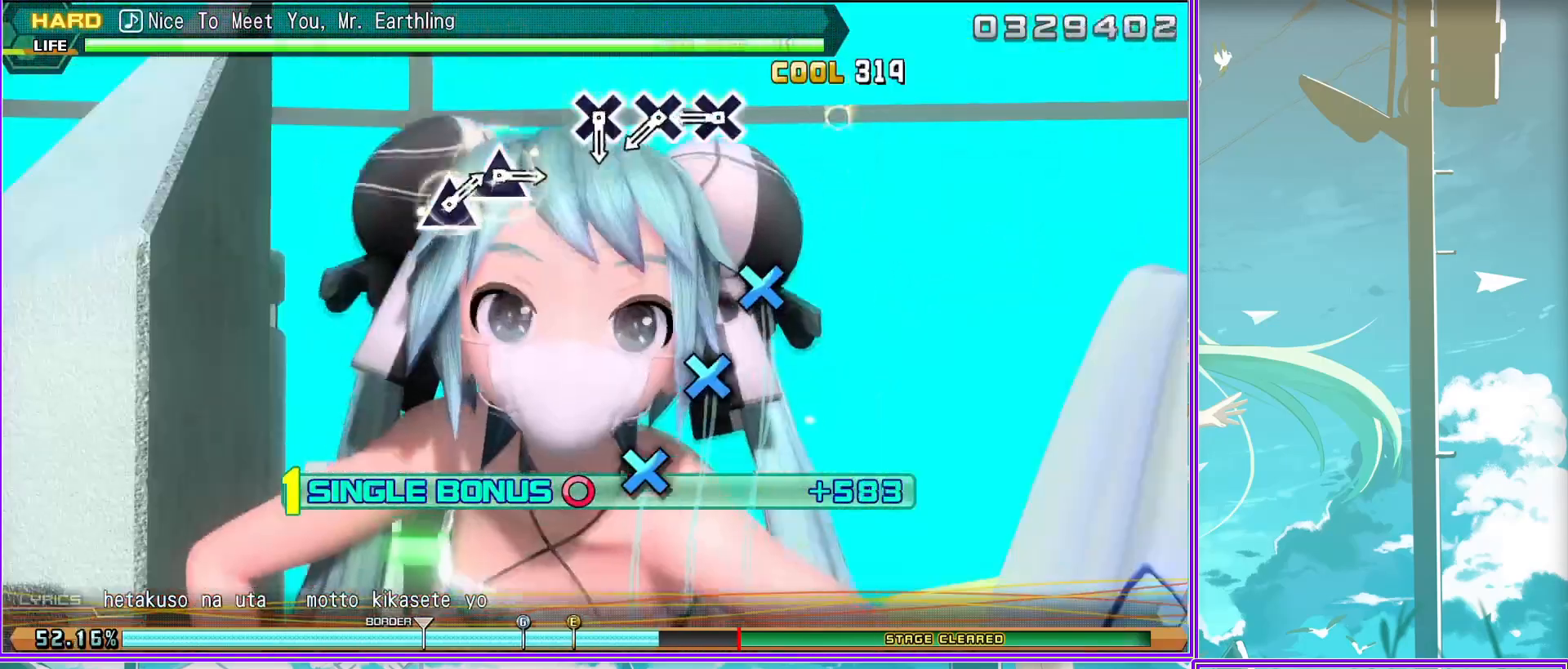
{"buttons": ["TRIANGLE", "L2"], "left_stick": "center", "right_stick": "center", "events": [[17, "CROSS", "down"], [83, "CROSS", "up"], [150, "CROSS", "down"], [250, "CROSS", "up"], [483, "TRIANGLE", "down"]]}
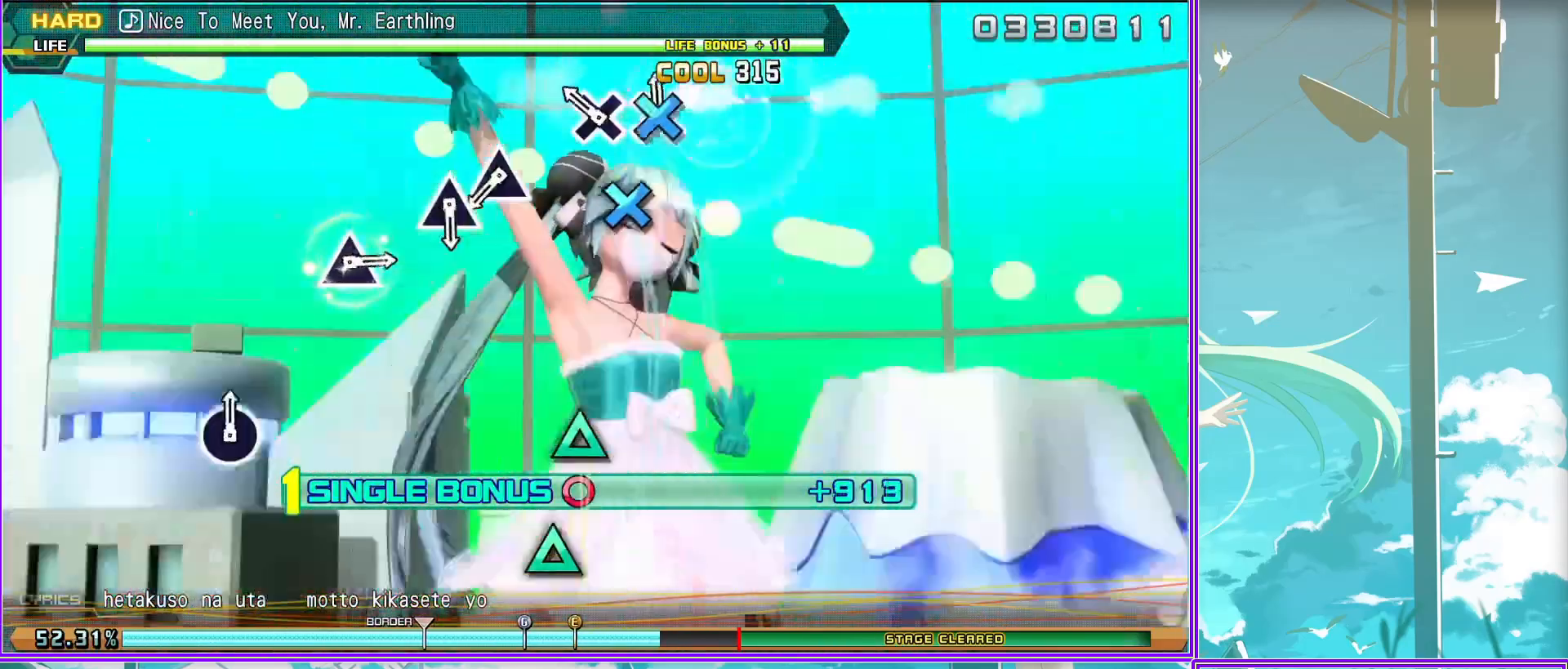
{"buttons": ["L2"], "left_stick": "center", "right_stick": "center", "events": [[50, "TRIANGLE", "up"], [200, "TRIANGLE", "down"], [250, "TRIANGLE", "up"]]}
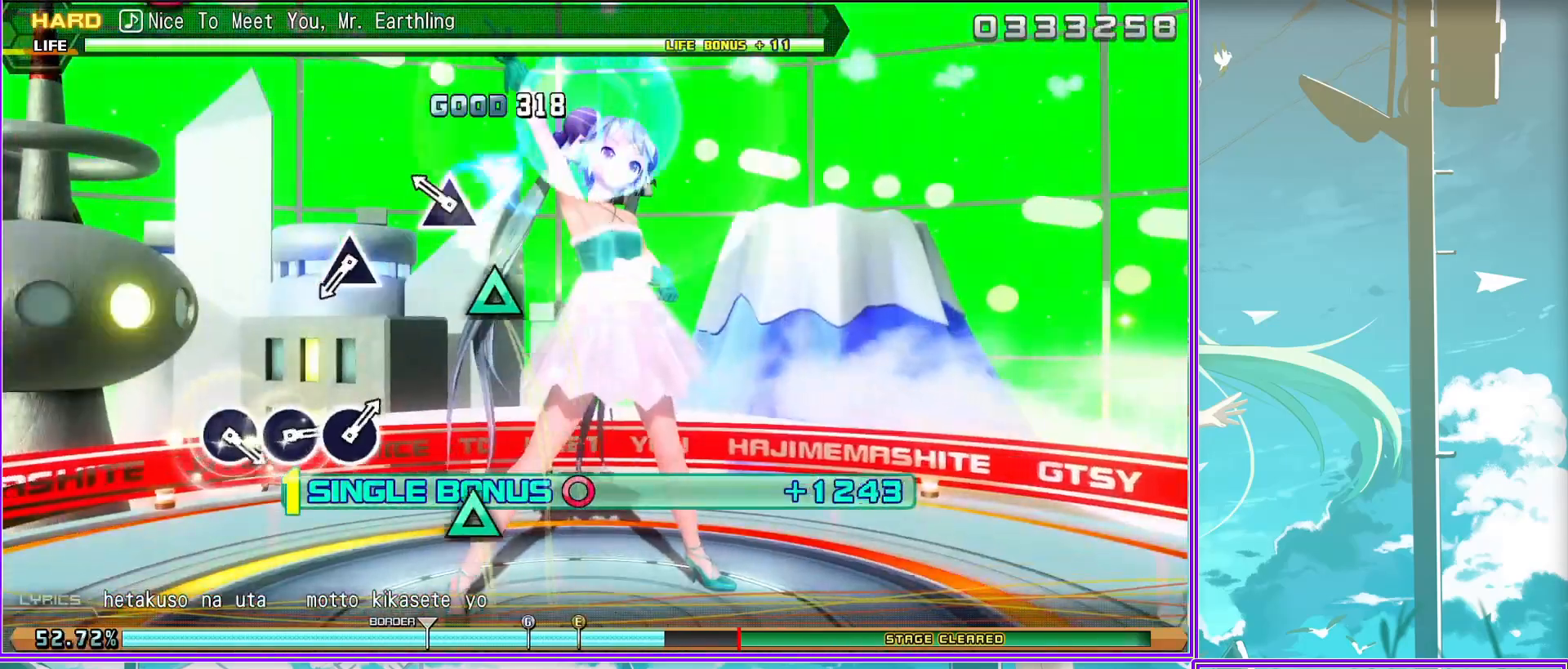
{"buttons": ["L2"], "left_stick": "center", "right_stick": "center", "events": [[33, "TRIANGLE", "down"], [83, "TRIANGLE", "up"], [367, "CIRCLE", "down"], [467, "CIRCLE", "up"]]}
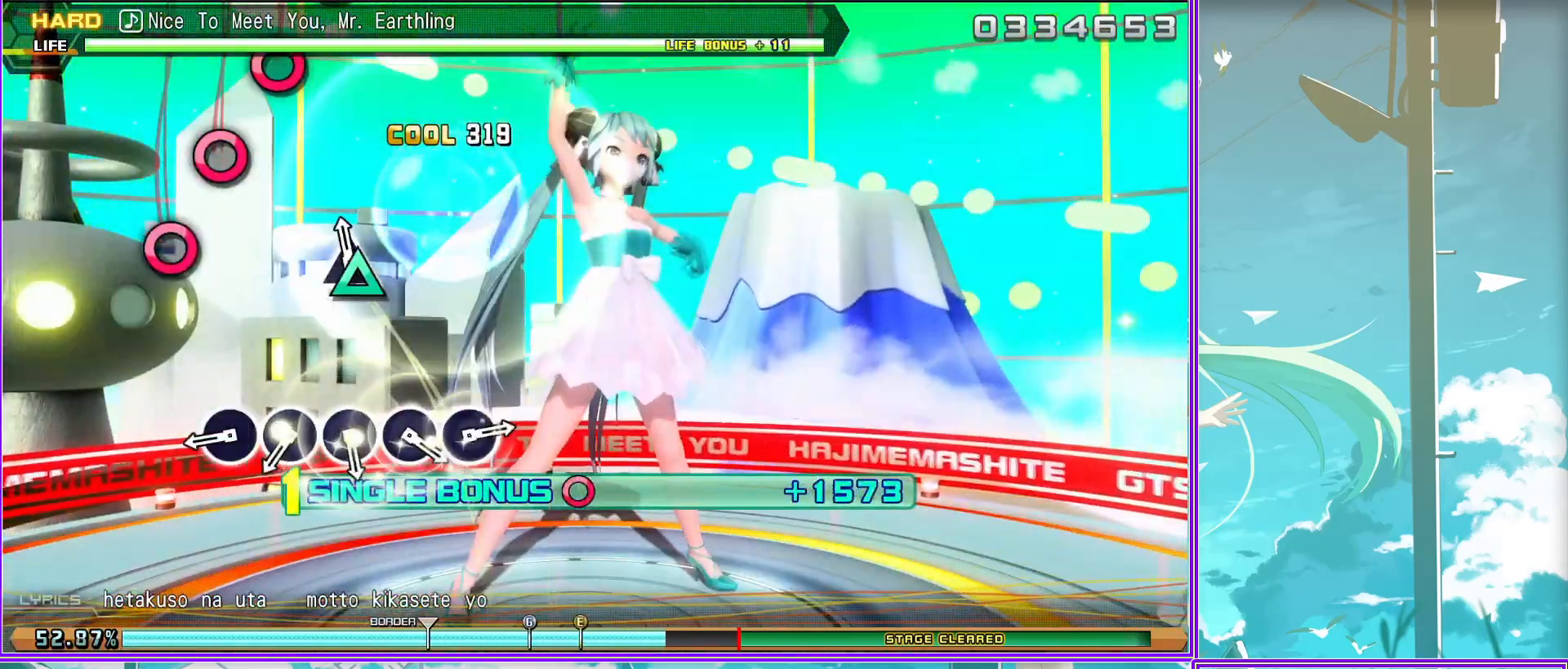
{"buttons": ["L2"], "left_stick": "center", "right_stick": "center", "events": [[50, "CIRCLE", "down"], [133, "CIRCLE", "up"], [217, "CIRCLE", "down"], [283, "CIRCLE", "up"], [383, "CIRCLE", "down"], [450, "CIRCLE", "up"]]}
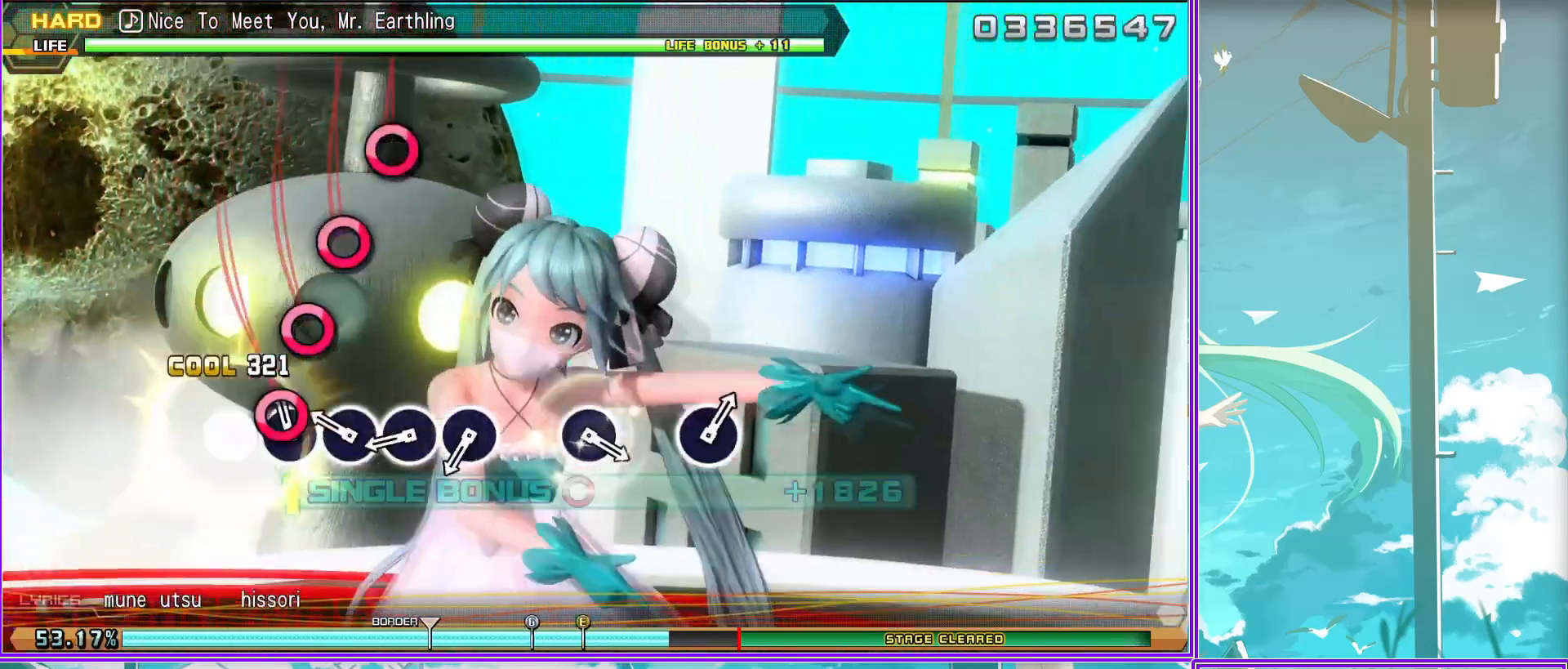
{"buttons": ["L2"], "left_stick": "center", "right_stick": "center", "events": [[67, "CIRCLE", "down"], [150, "CIRCLE", "up"], [400, "CIRCLE", "down"], [483, "CIRCLE", "up"]]}
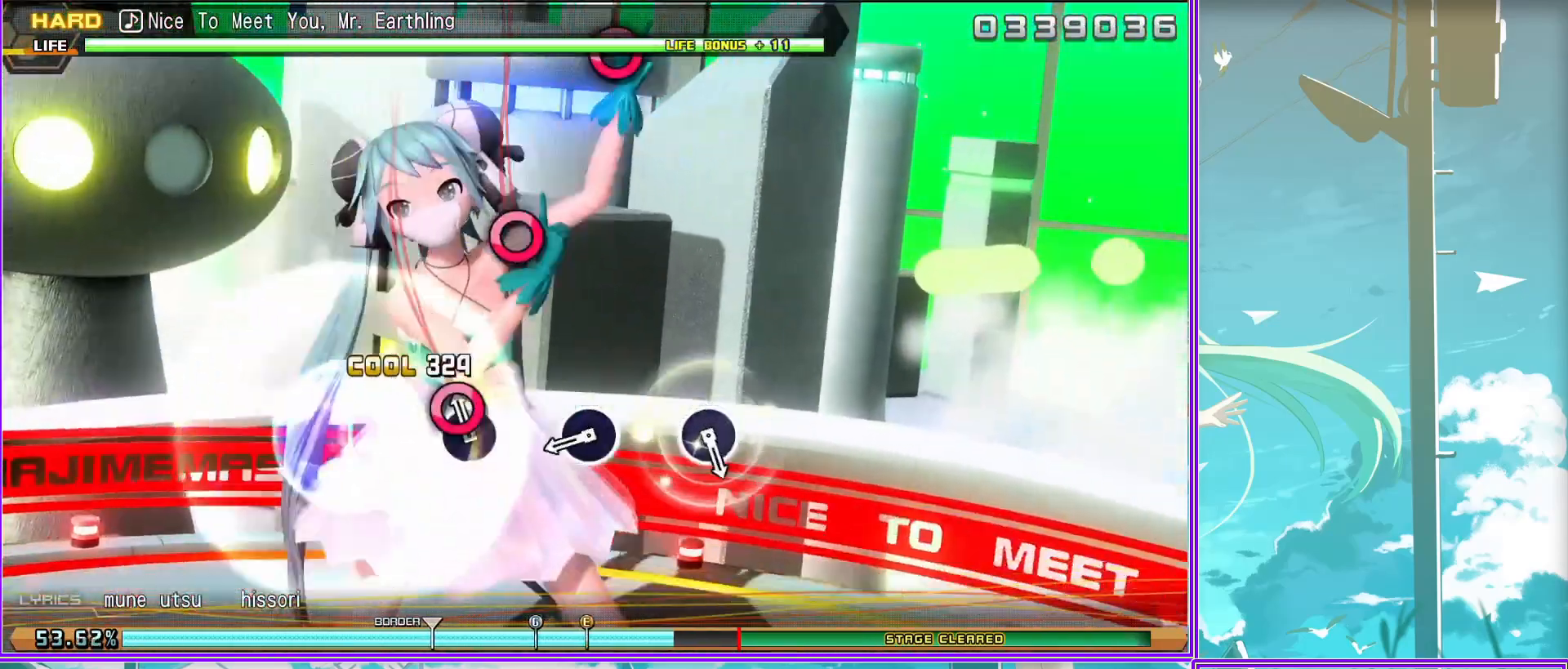
{"buttons": ["L2"], "left_stick": "center", "right_stick": "center", "events": [[217, "CIRCLE", "down"], [400, "CIRCLE", "up"]]}
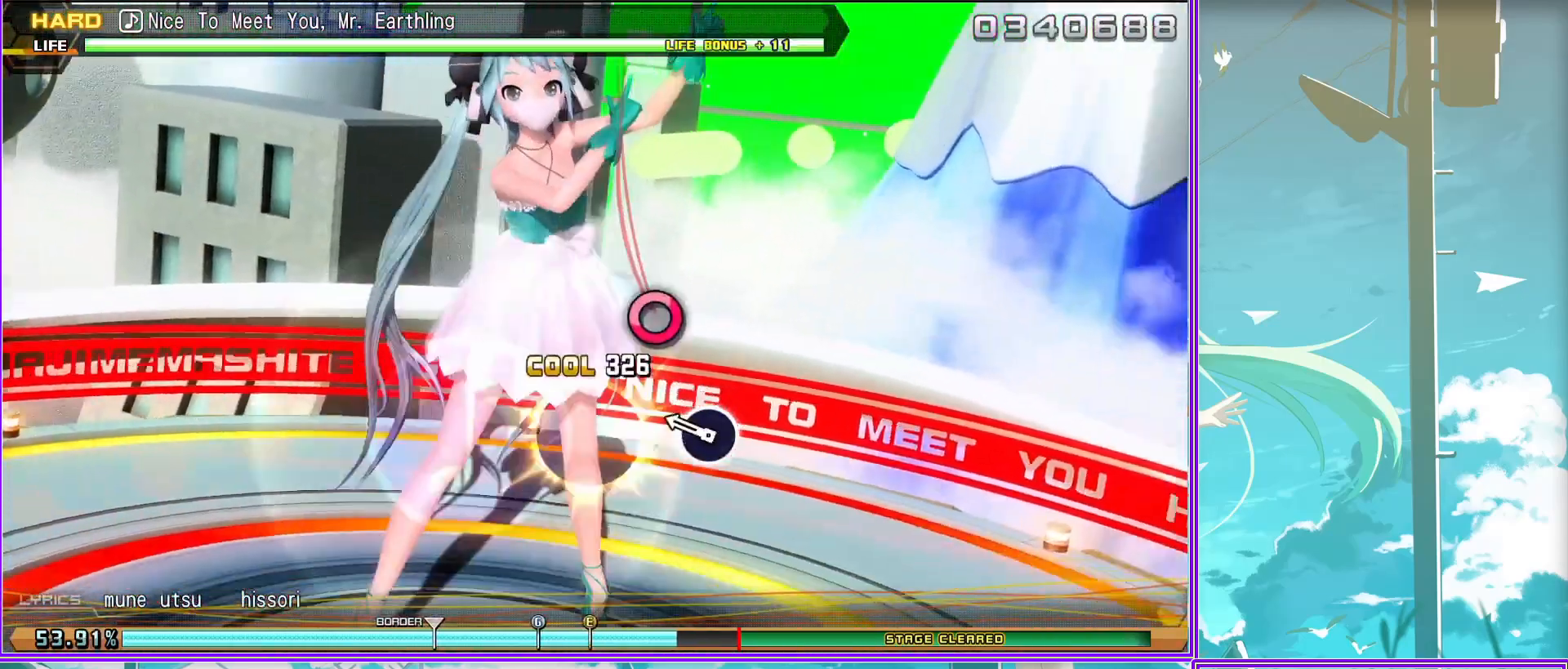
{"buttons": ["L2"], "left_stick": "center", "right_stick": "center", "events": []}
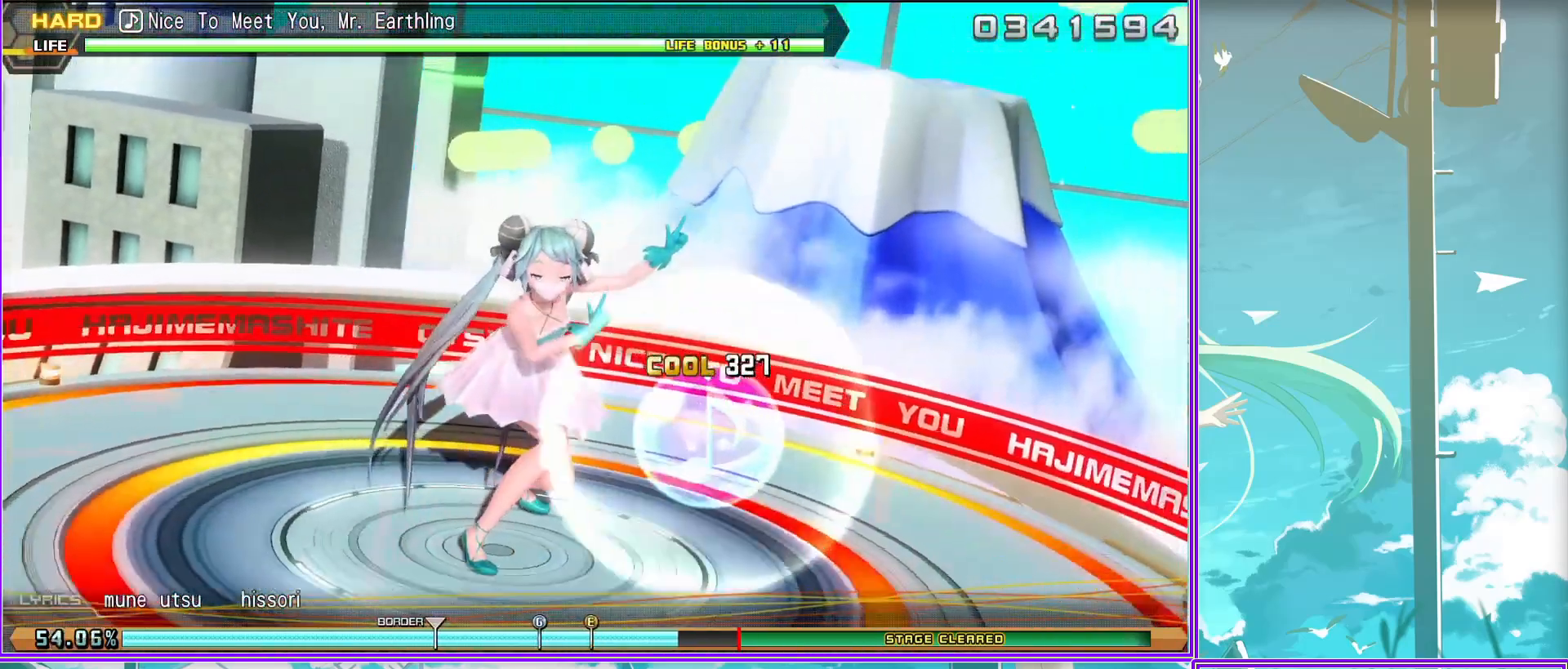
{"buttons": [], "left_stick": "center", "right_stick": "center", "events": [[50, "L2", "up"]]}